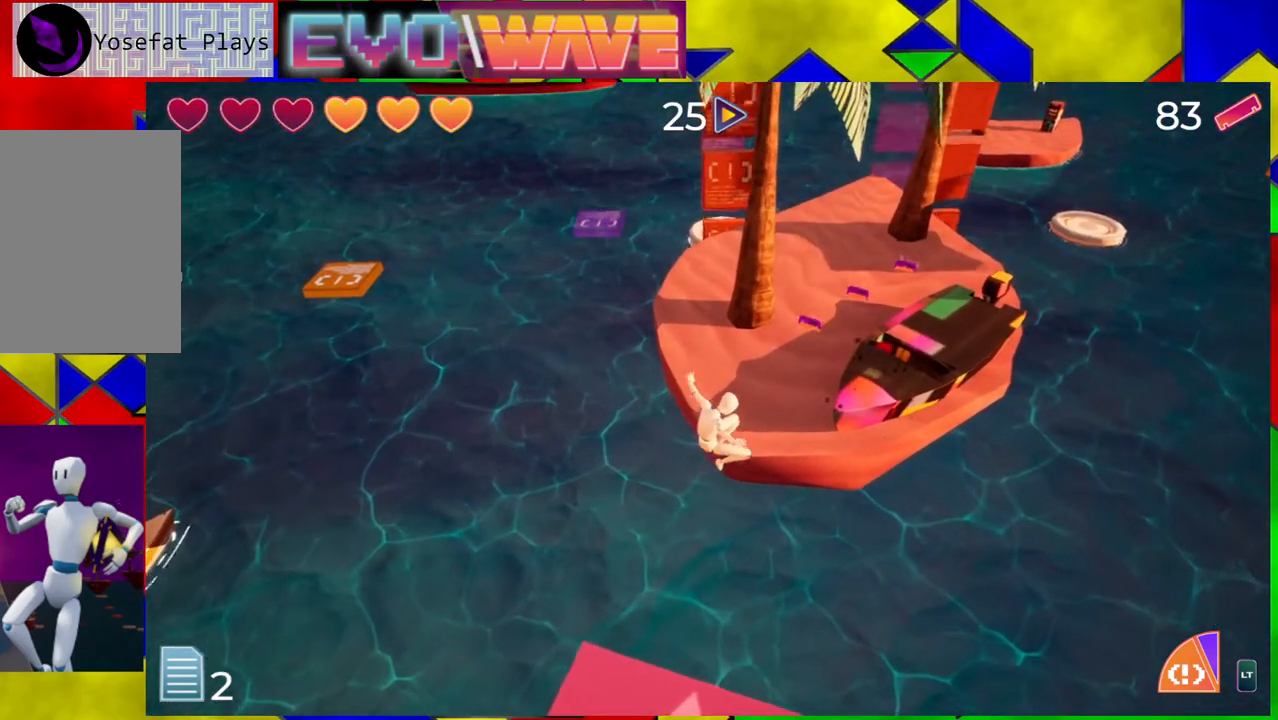
Gameplay with a controller (Nintendo layout); each line is a JSON object with the inputs held at the frame after it. "events" lists button and stick changes between this image and that frame as [ms after this image, input, new state], when the widget could be followed in between. Not read: L3 R3.
{"buttons": ["Y"], "left_stick": "up-right", "right_stick": "center", "events": [[333, "Y", "down"]]}
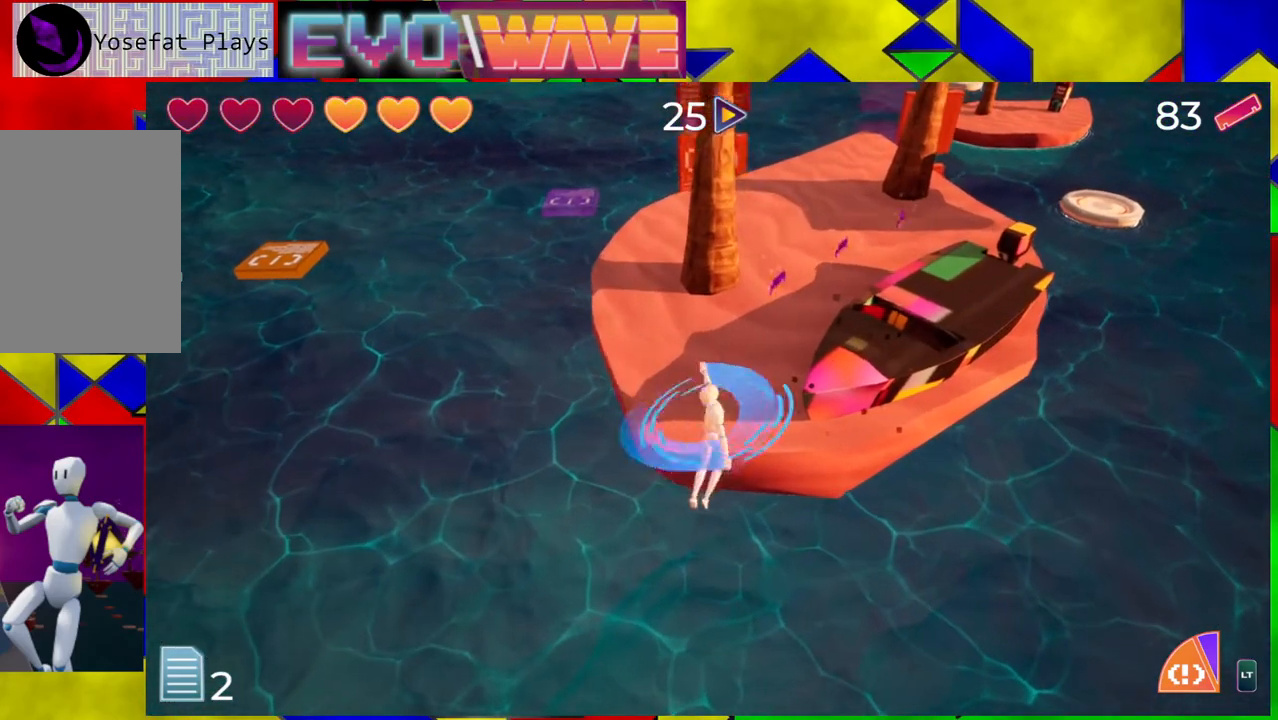
{"buttons": [], "left_stick": "up", "right_stick": "center", "events": [[283, "left_stick", "up"], [467, "Y", "up"]]}
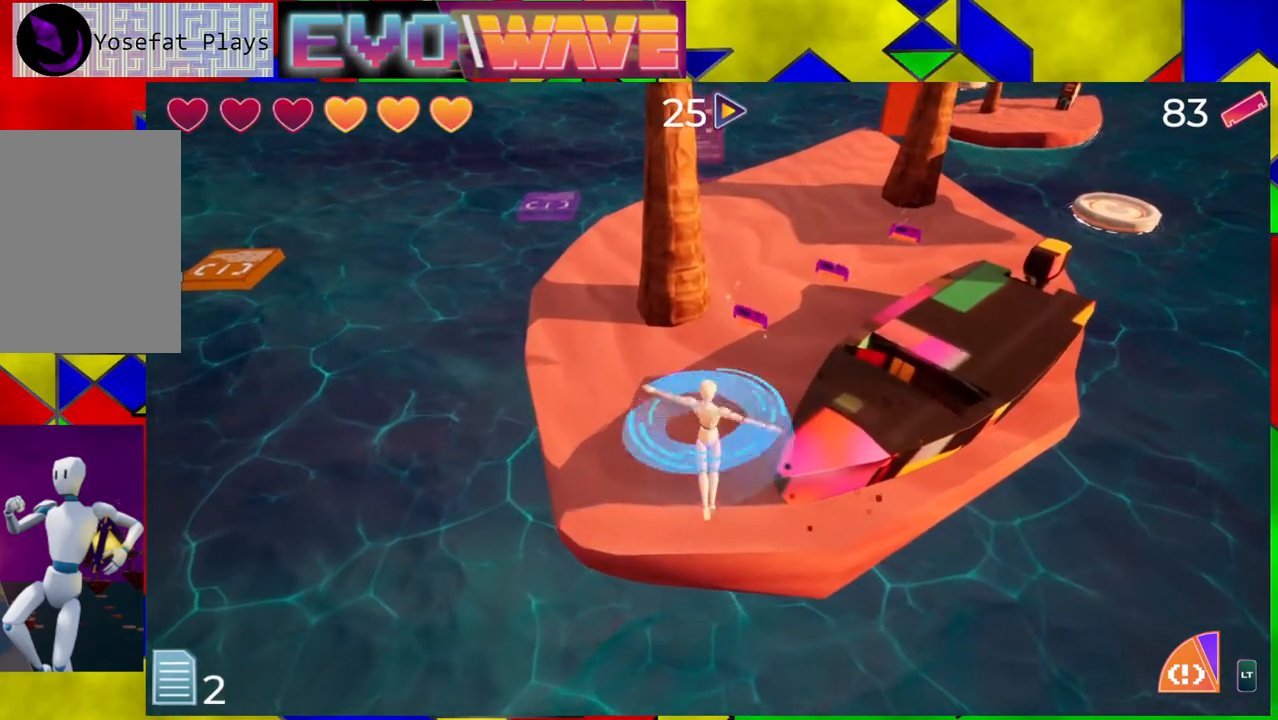
{"buttons": [], "left_stick": "up", "right_stick": "right", "events": [[367, "right_stick", "right"]]}
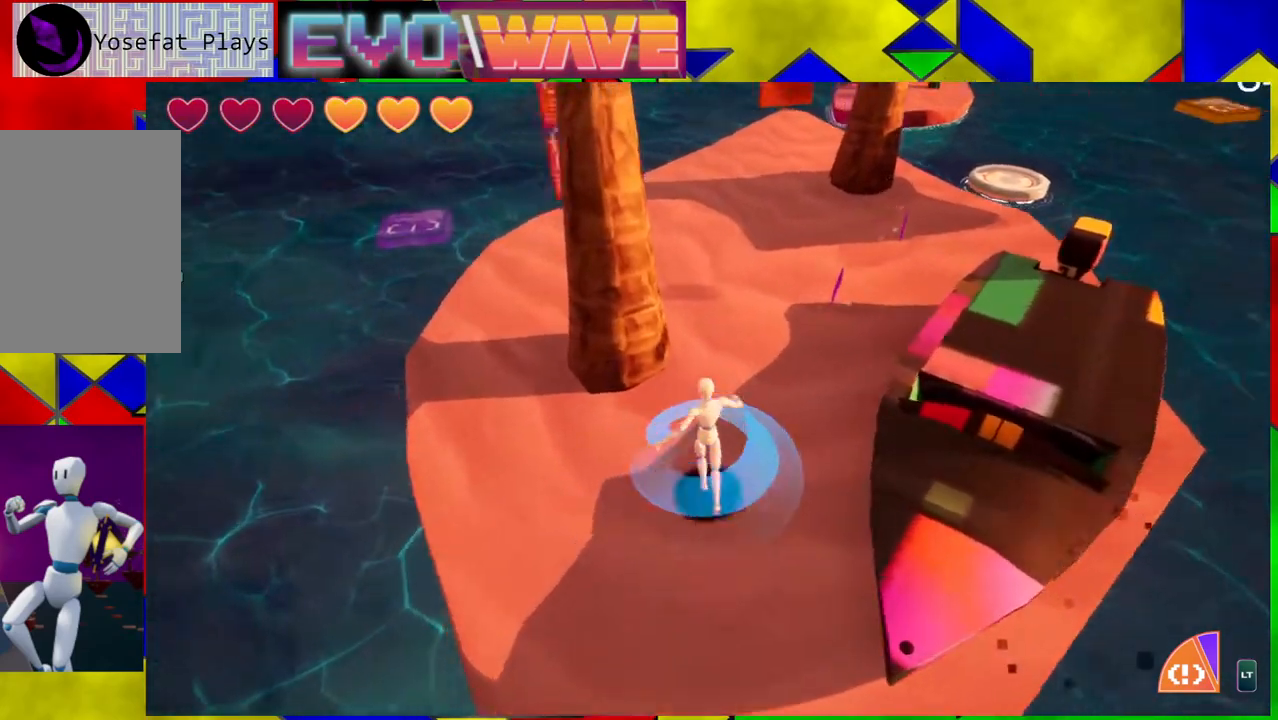
{"buttons": [], "left_stick": "up", "right_stick": "center", "events": [[67, "left_stick", "up-right"], [183, "right_stick", "center"], [250, "left_stick", "up"]]}
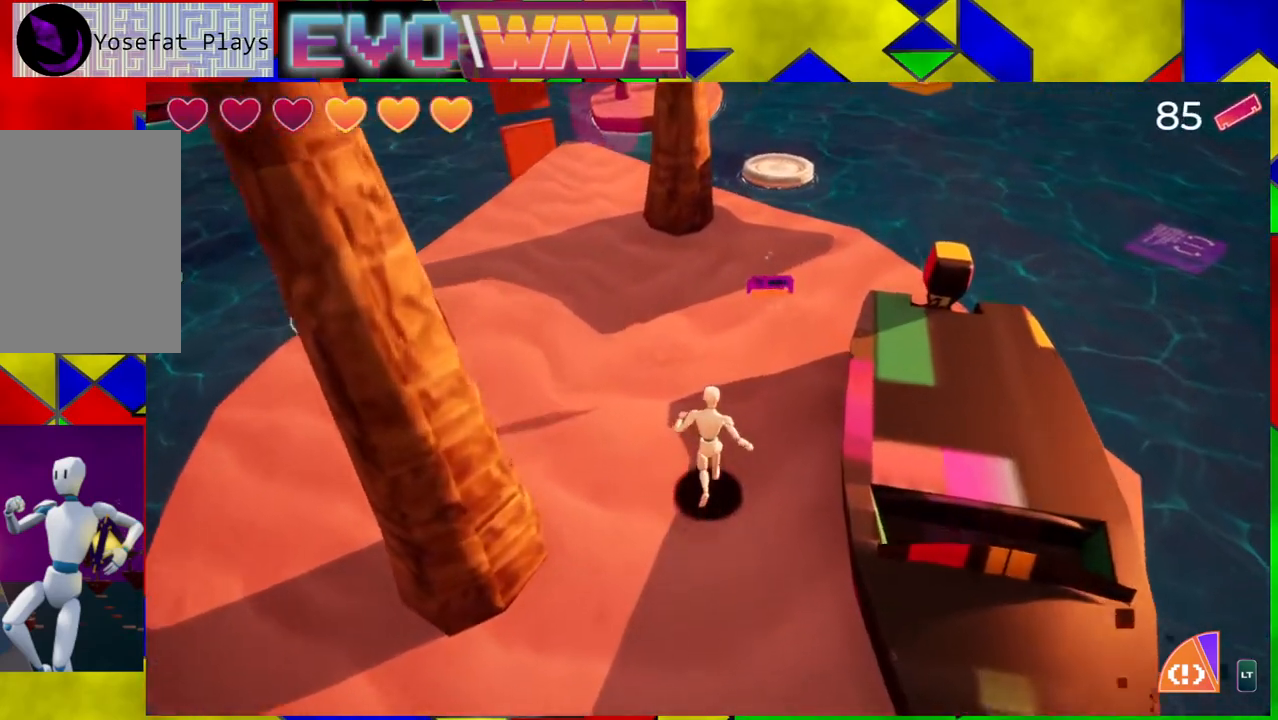
{"buttons": [], "left_stick": "up-right", "right_stick": "center", "events": [[83, "left_stick", "up-right"]]}
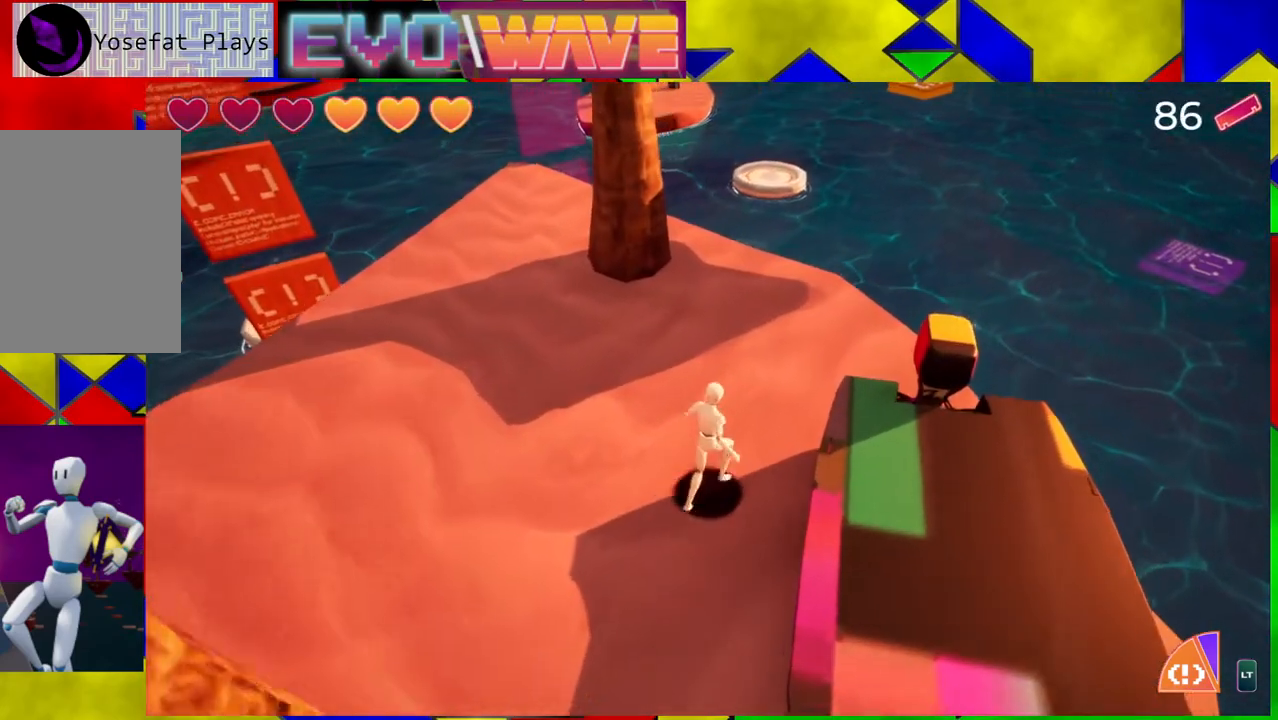
{"buttons": [], "left_stick": "up", "right_stick": "up-left", "events": [[117, "right_stick", "left"], [483, "left_stick", "up"], [500, "right_stick", "up-left"]]}
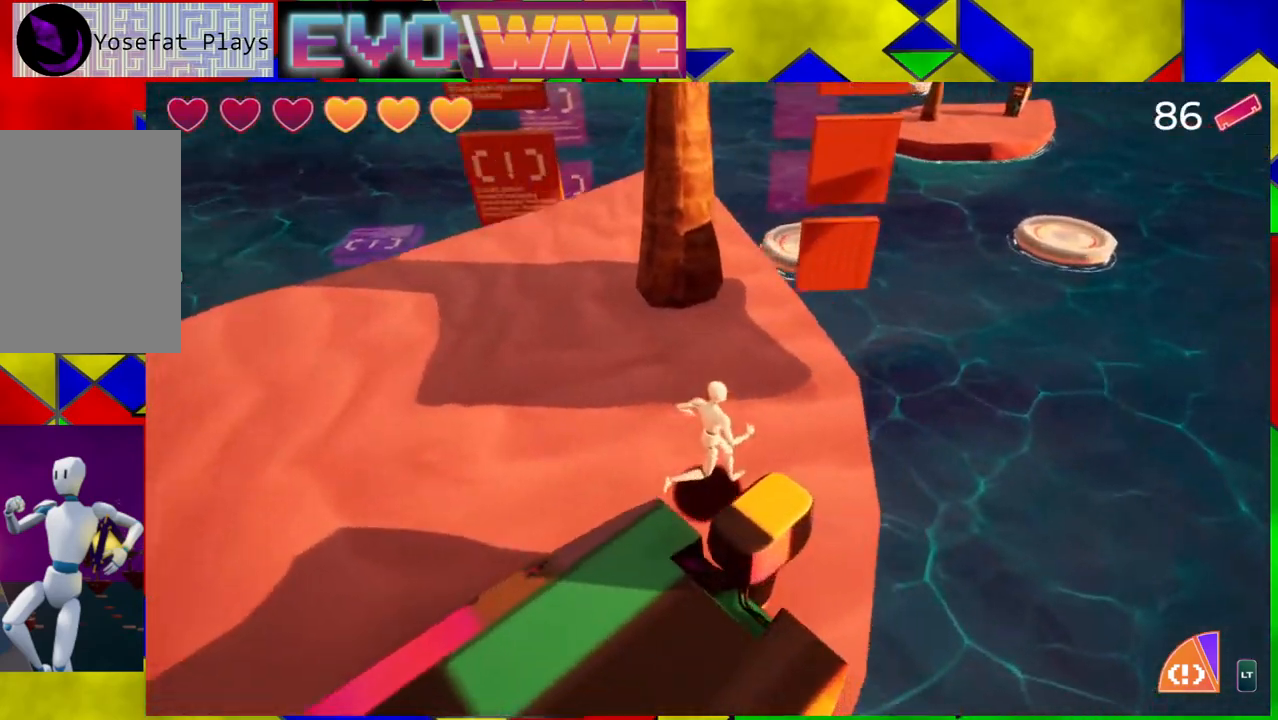
{"buttons": [], "left_stick": "up", "right_stick": "center", "events": [[333, "right_stick", "center"]]}
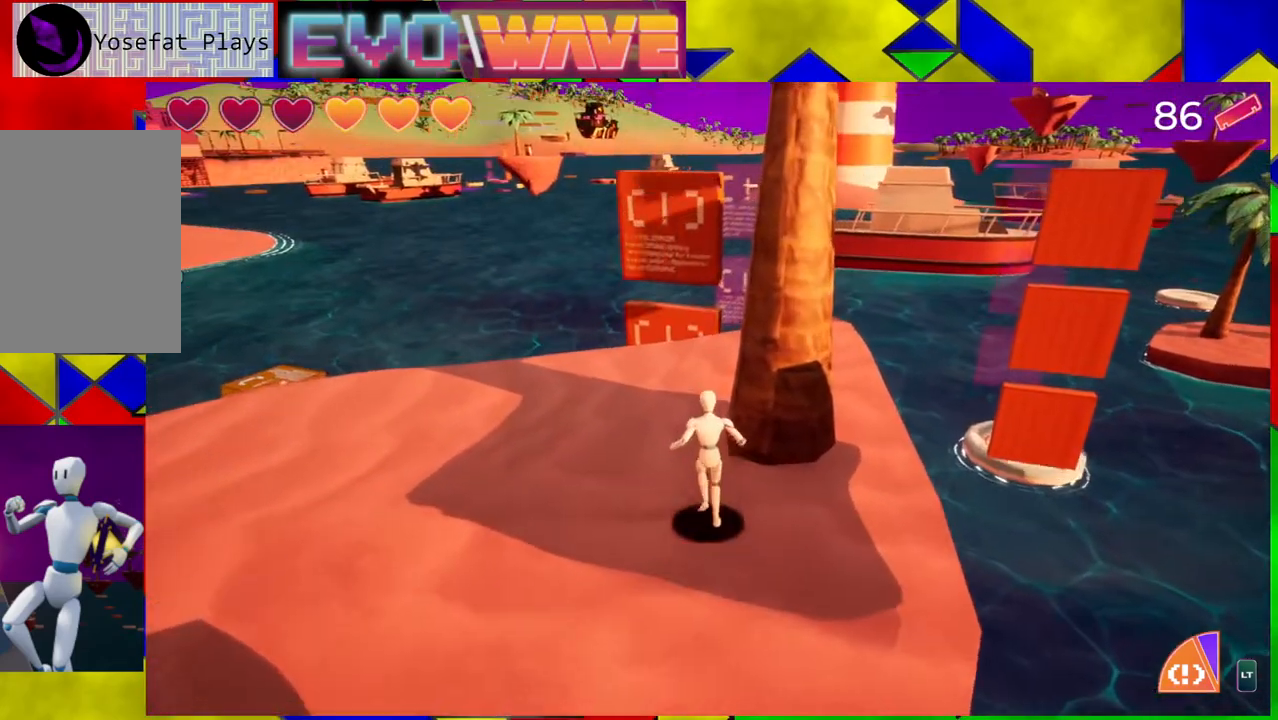
{"buttons": [], "left_stick": "up", "right_stick": "center", "events": [[167, "right_stick", "down-right"], [450, "right_stick", "center"]]}
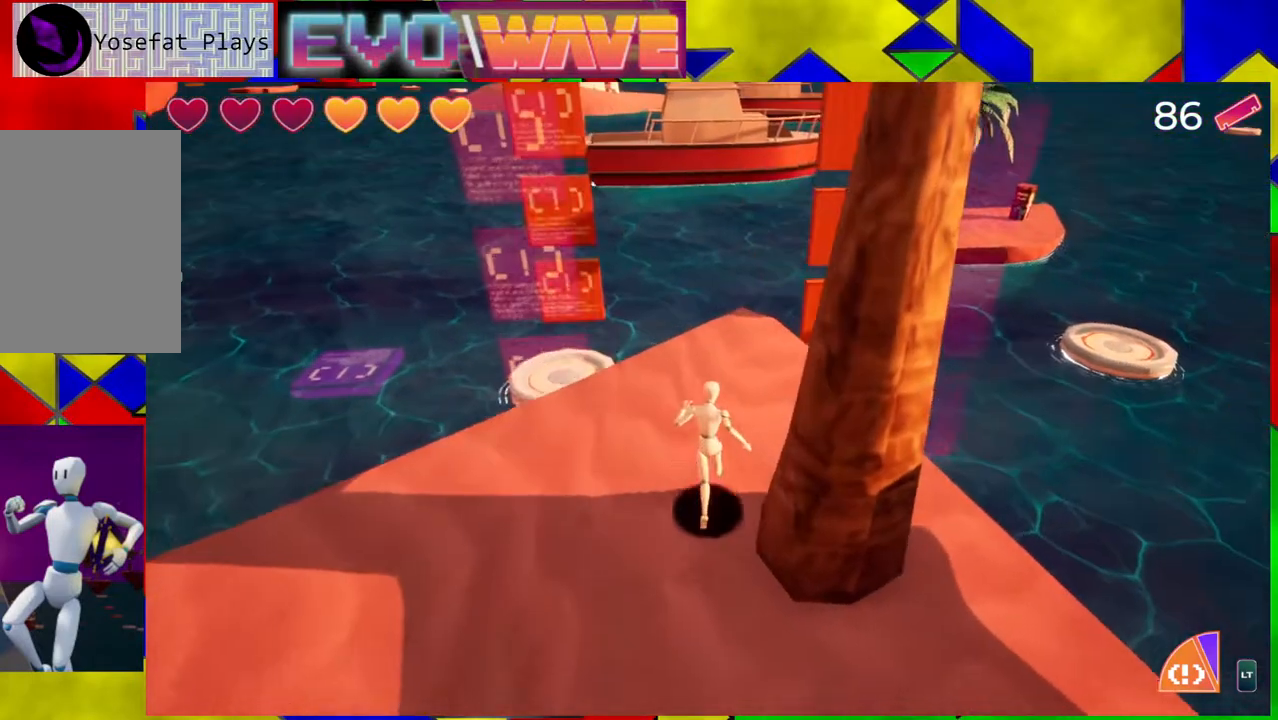
{"buttons": [], "left_stick": "center", "right_stick": "center", "events": [[500, "left_stick", "center"]]}
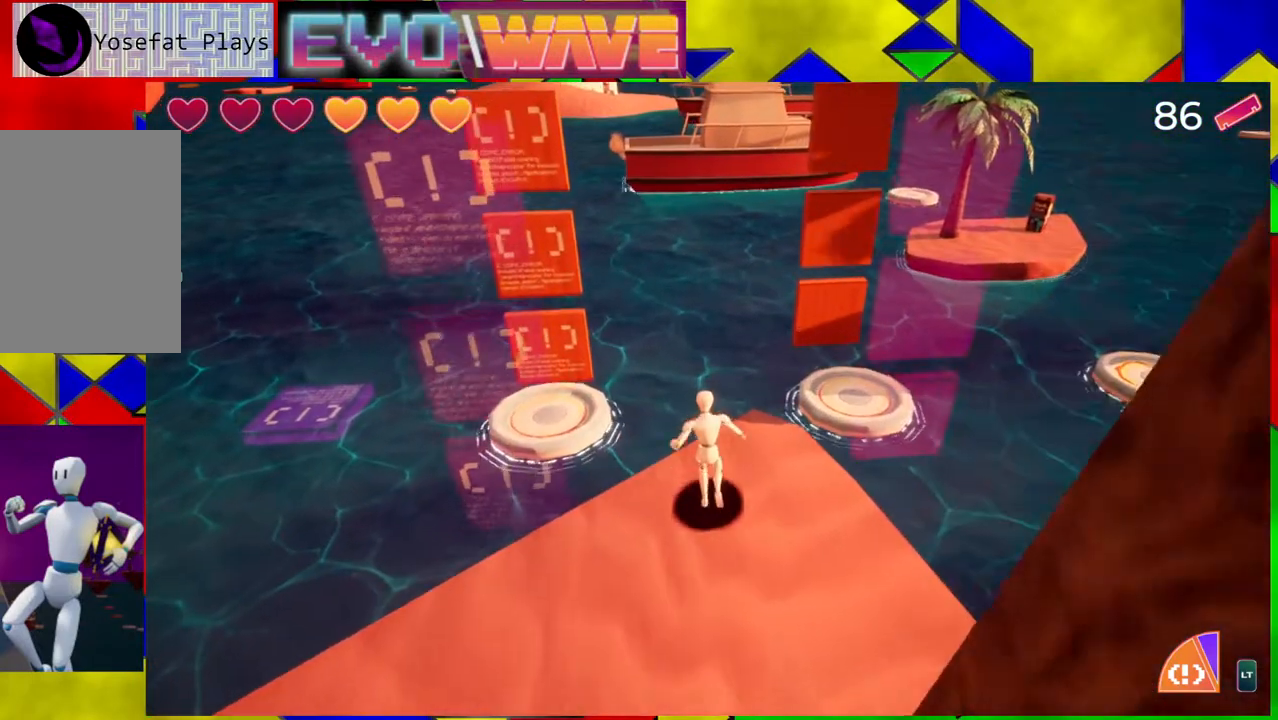
{"buttons": [], "left_stick": "center", "right_stick": "center", "events": [[83, "right_stick", "down-right"], [367, "right_stick", "center"]]}
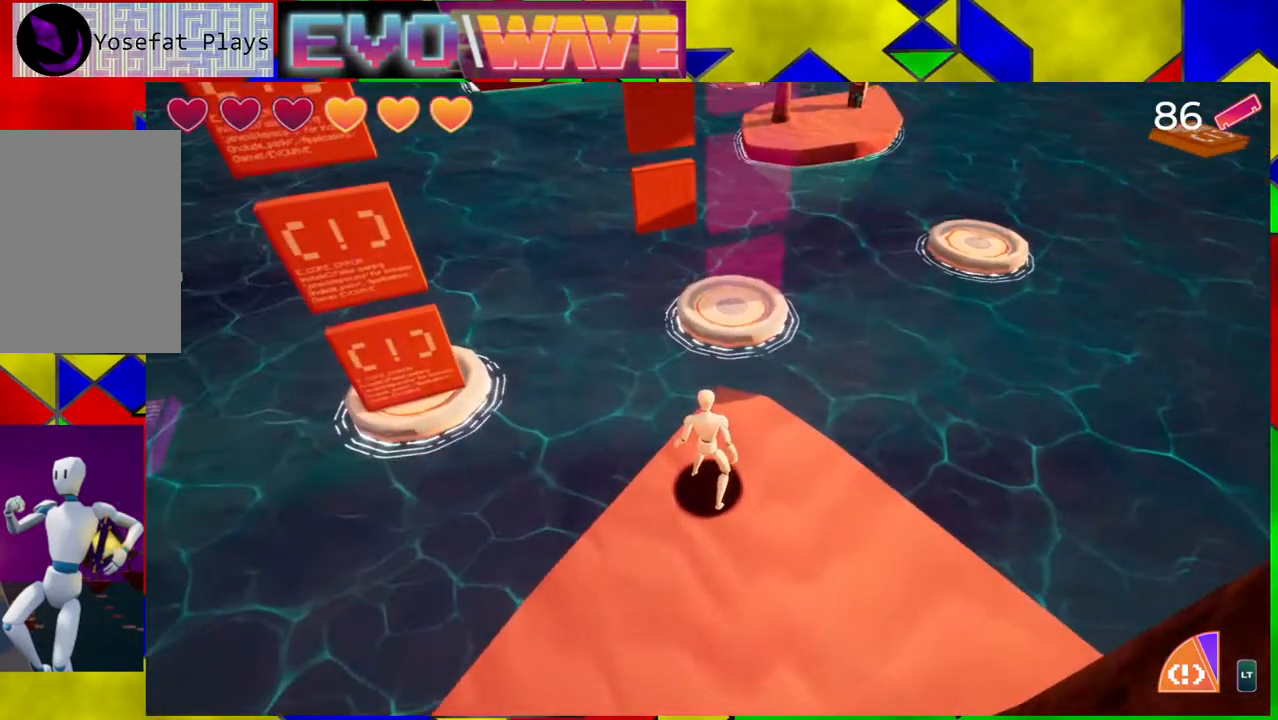
{"buttons": [], "left_stick": "center", "right_stick": "down-right", "events": [[450, "right_stick", "down-right"]]}
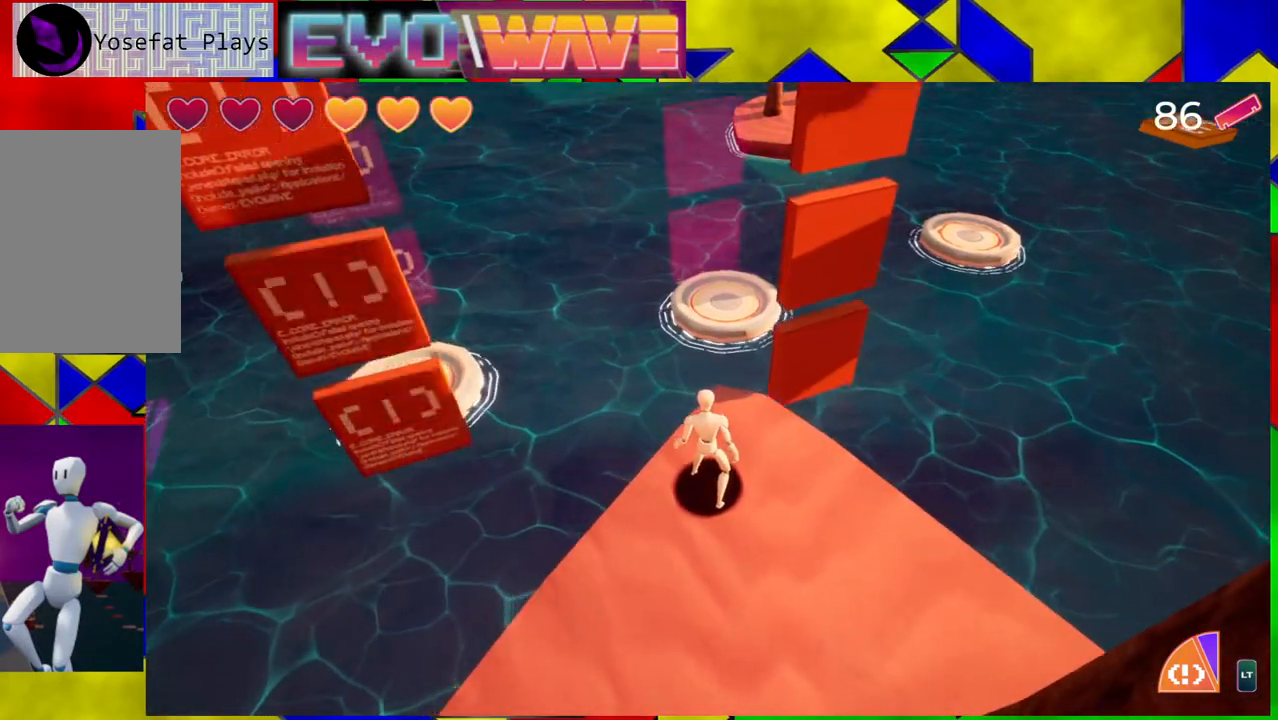
{"buttons": [], "left_stick": "center", "right_stick": "center", "events": [[317, "right_stick", "center"]]}
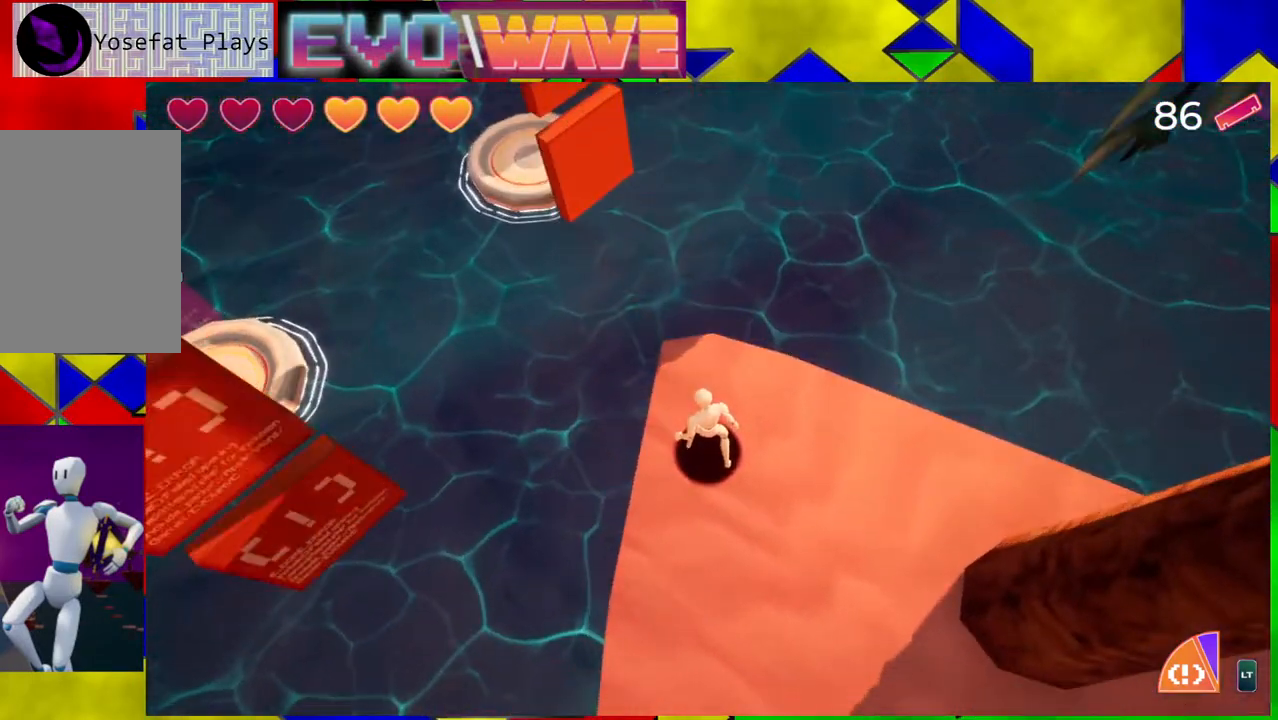
{"buttons": [], "left_stick": "center", "right_stick": "center", "events": [[150, "right_stick", "up"], [233, "right_stick", "up-left"], [367, "right_stick", "center"]]}
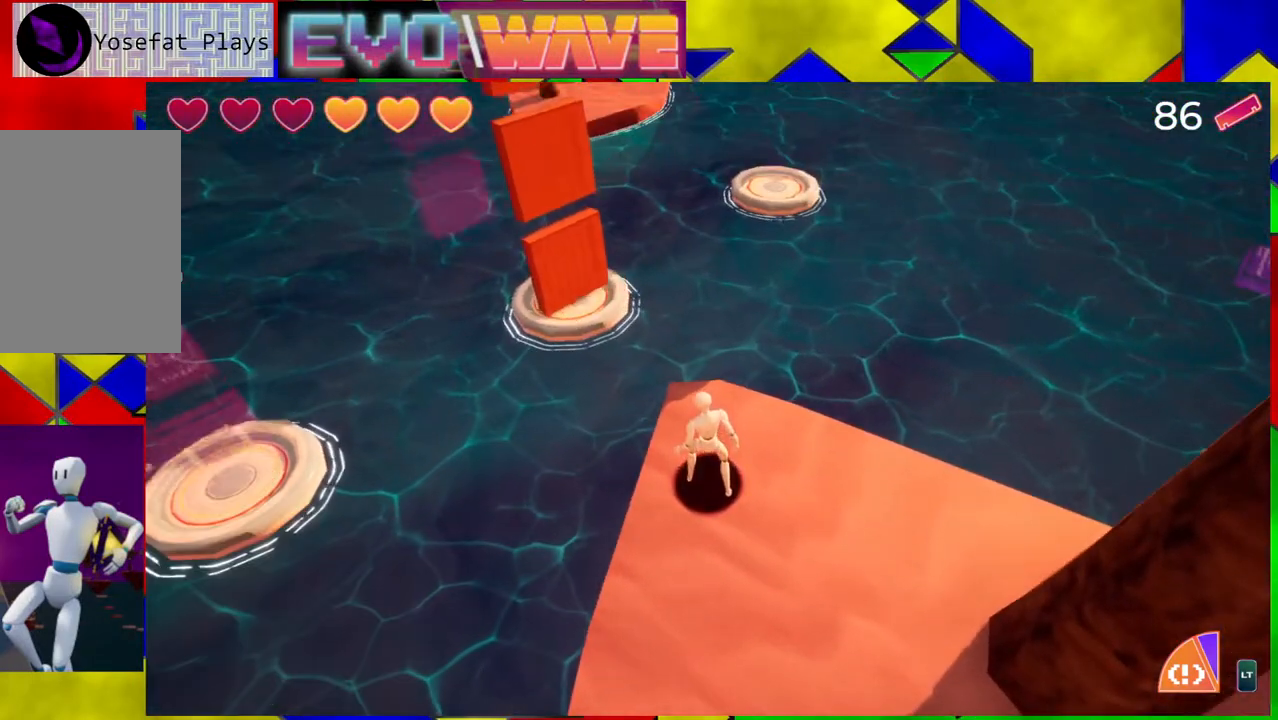
{"buttons": [], "left_stick": "center", "right_stick": "center", "events": [[133, "right_stick", "down-left"], [317, "right_stick", "left"], [433, "right_stick", "center"]]}
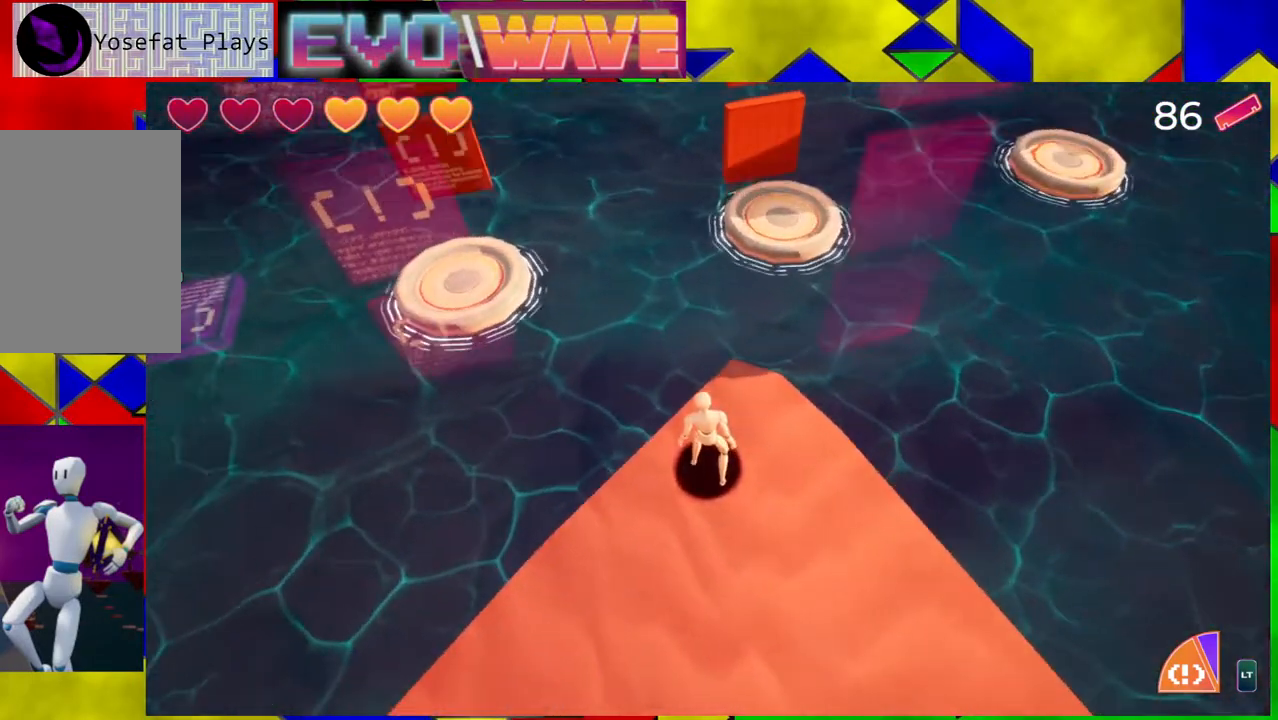
{"buttons": [], "left_stick": "right", "right_stick": "center", "events": [[417, "left_stick", "right"]]}
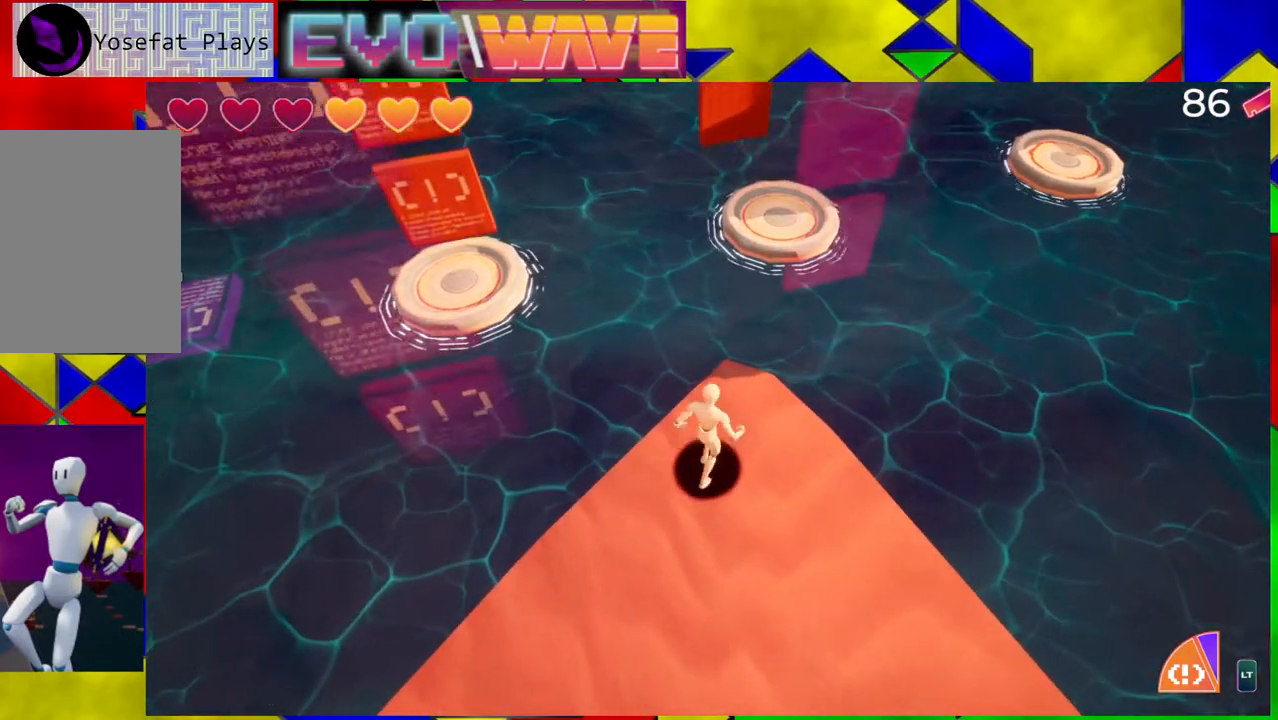
{"buttons": [], "left_stick": "center", "right_stick": "center", "events": [[67, "left_stick", "center"]]}
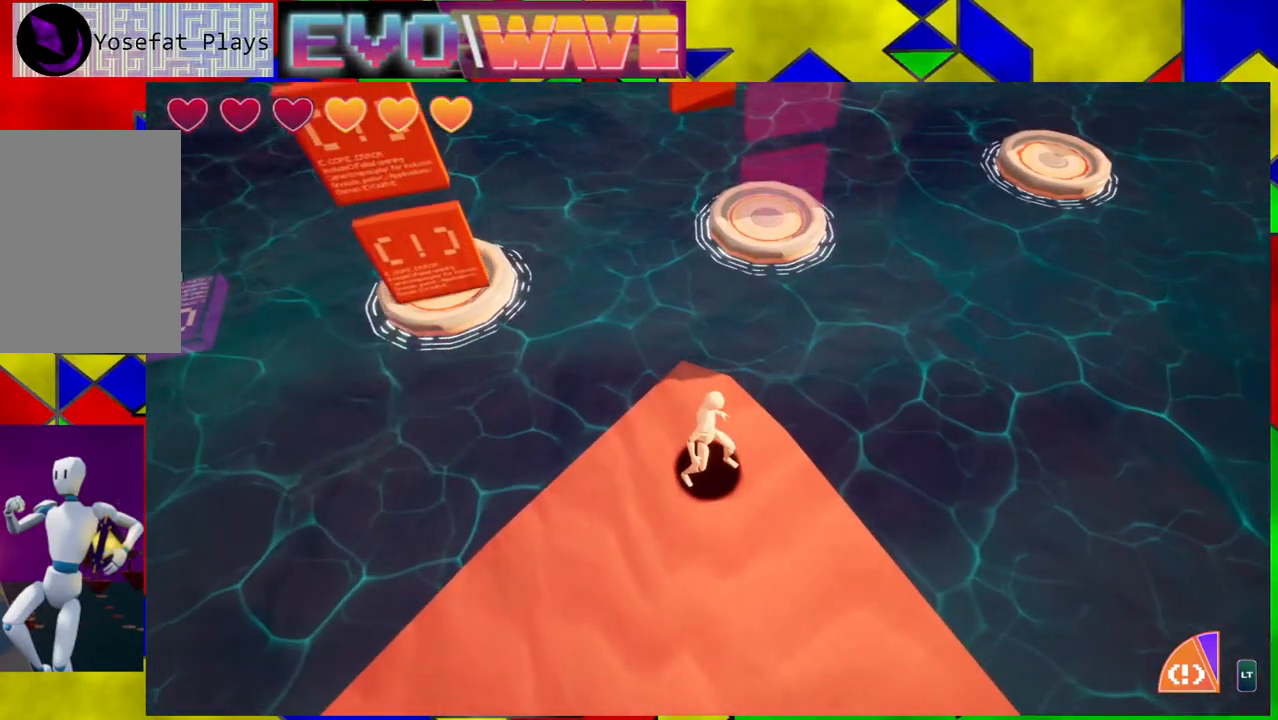
{"buttons": [], "left_stick": "center", "right_stick": "left", "events": [[433, "right_stick", "left"]]}
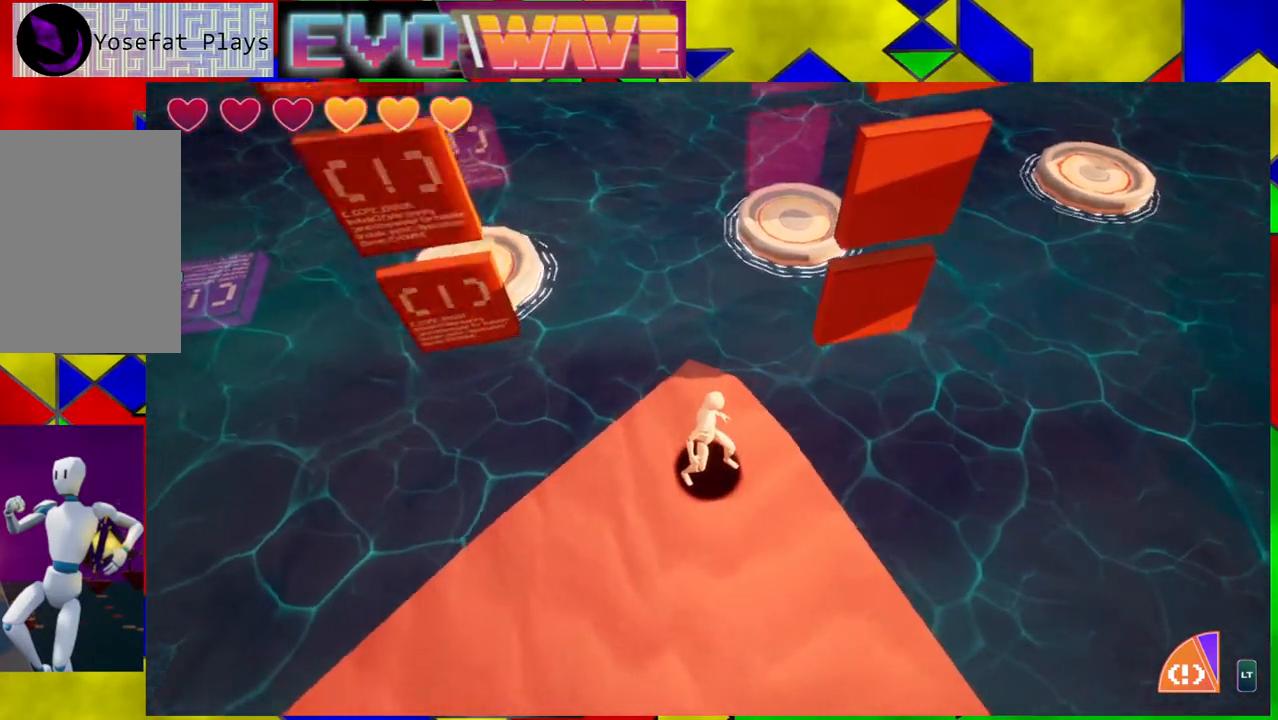
{"buttons": [], "left_stick": "center", "right_stick": "center", "events": [[150, "right_stick", "center"]]}
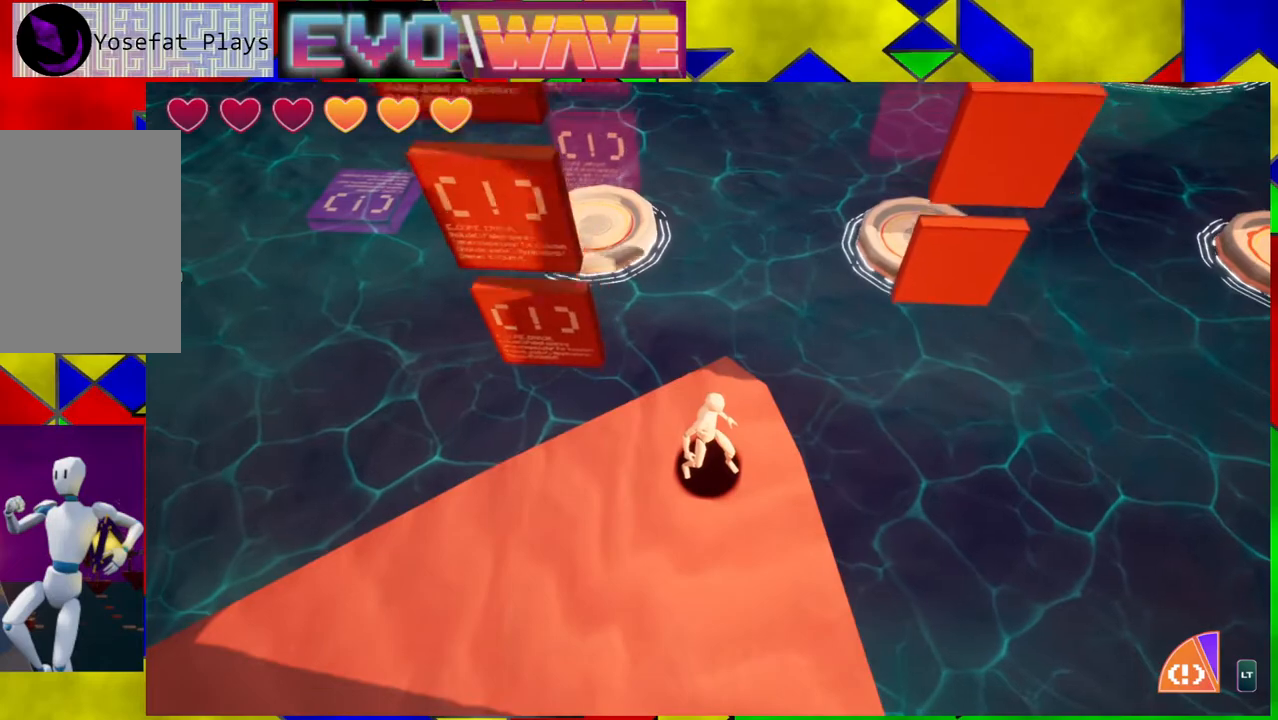
{"buttons": [], "left_stick": "center", "right_stick": "center", "events": []}
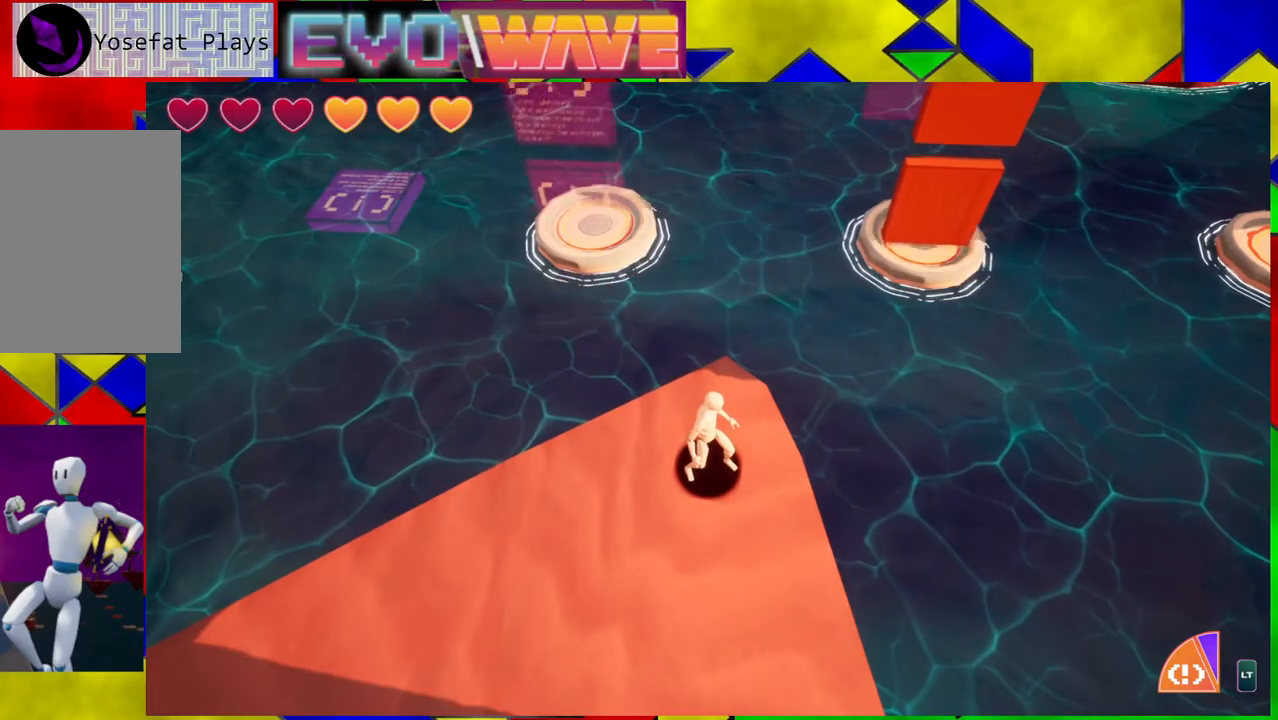
{"buttons": [], "left_stick": "center", "right_stick": "center", "events": []}
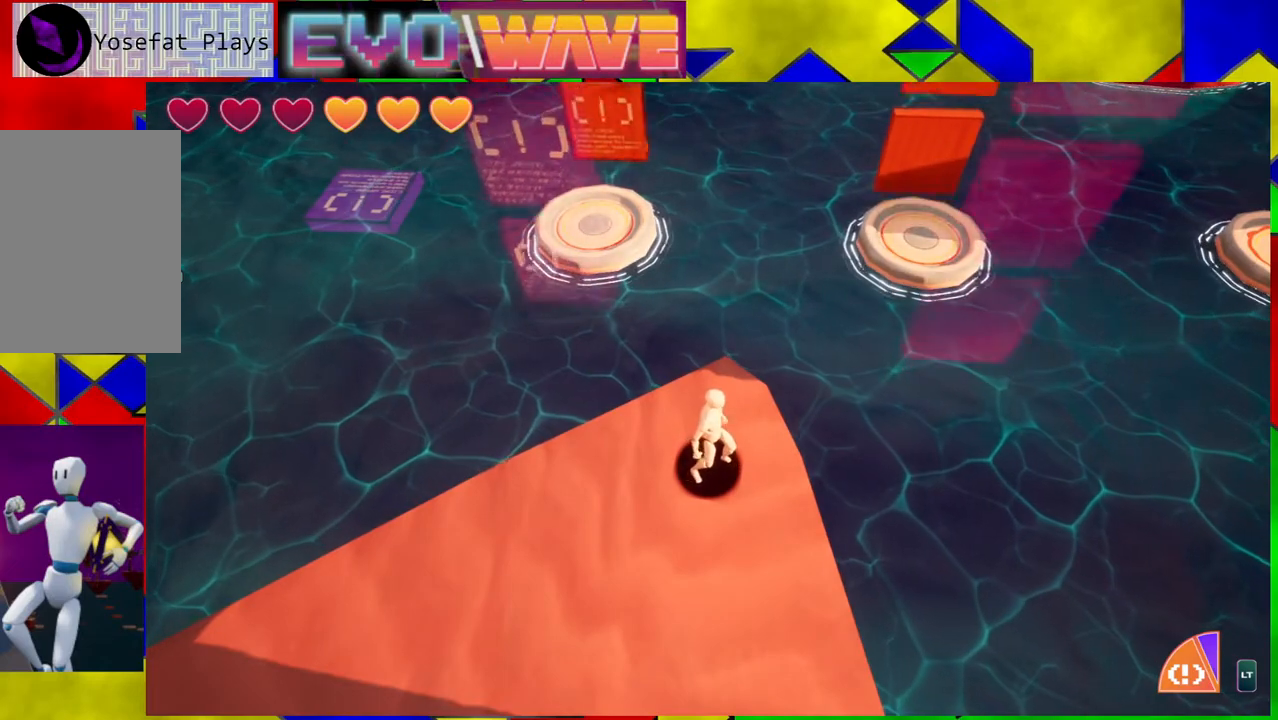
{"buttons": [], "left_stick": "up", "right_stick": "center", "events": [[333, "left_stick", "up"]]}
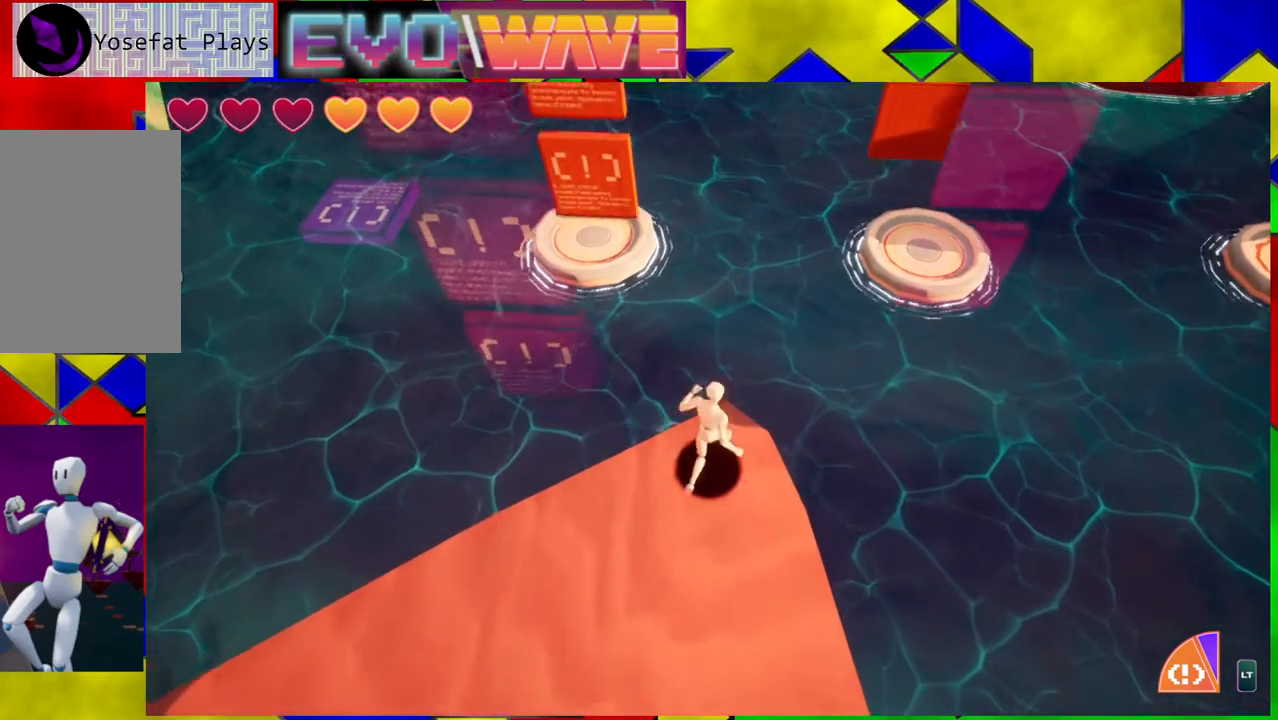
{"buttons": ["B"], "left_stick": "up", "right_stick": "center", "events": [[133, "B", "down"]]}
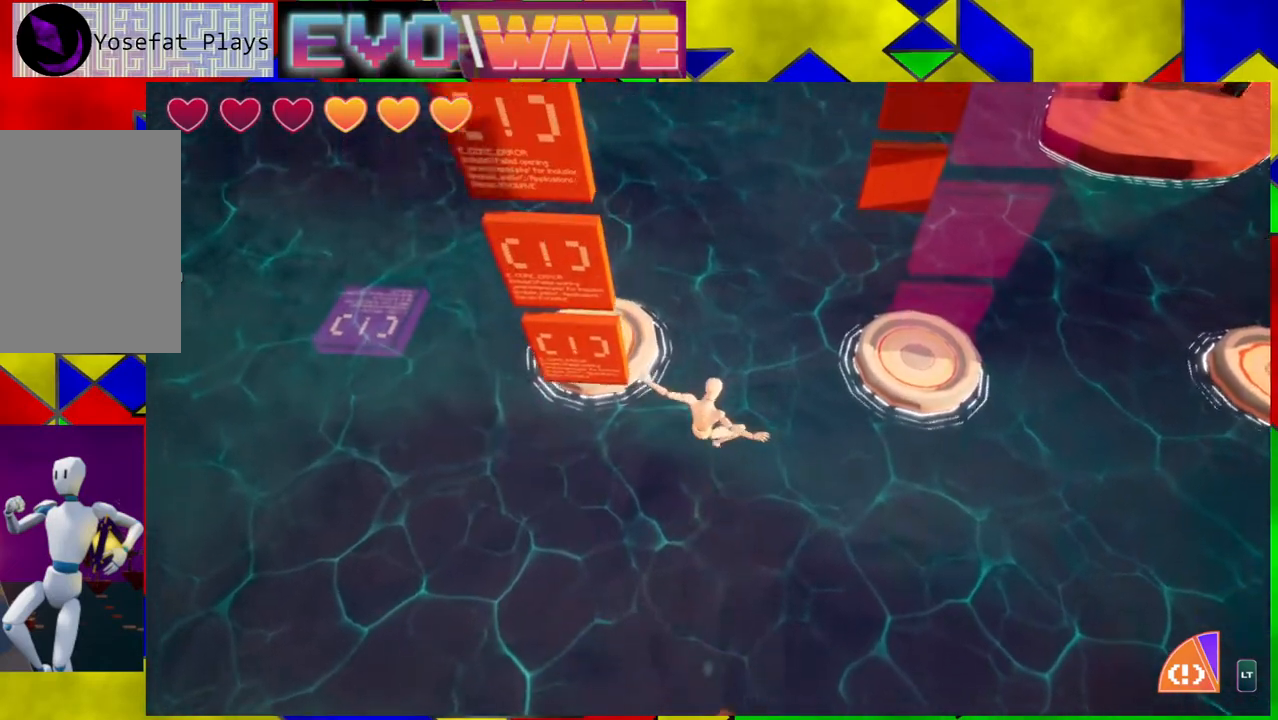
{"buttons": ["B", "Y"], "left_stick": "up", "right_stick": "center", "events": [[233, "Y", "down"]]}
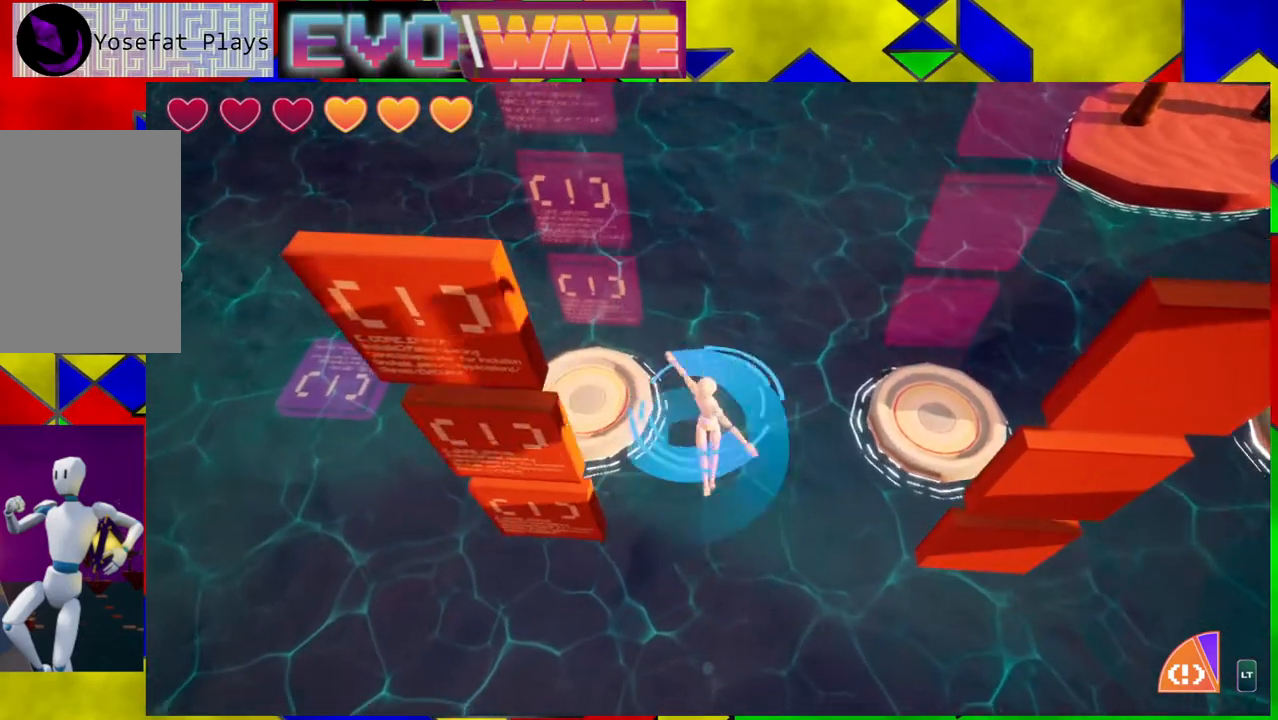
{"buttons": [], "left_stick": "up", "right_stick": "center", "events": [[50, "Y", "up"], [100, "B", "up"]]}
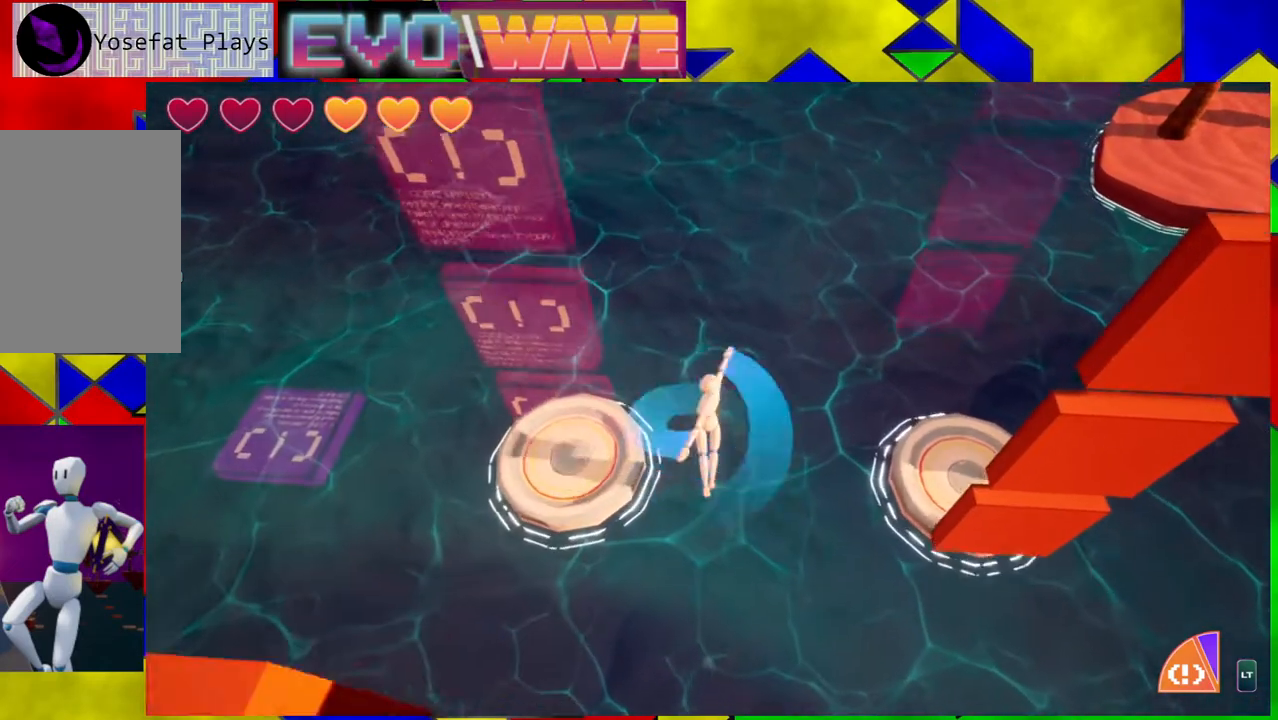
{"buttons": [], "left_stick": "up-left", "right_stick": "center", "events": [[67, "left_stick", "up-left"]]}
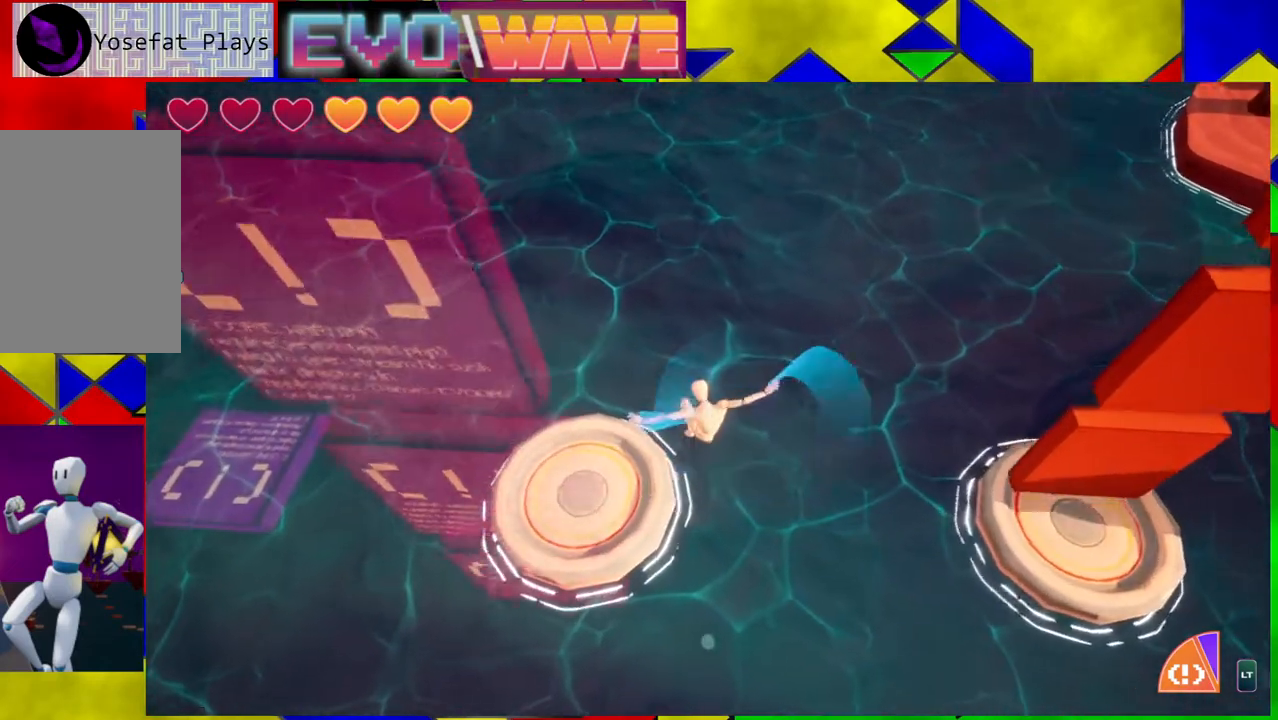
{"buttons": [], "left_stick": "up-left", "right_stick": "center", "events": [[200, "B", "down"], [317, "B", "up"]]}
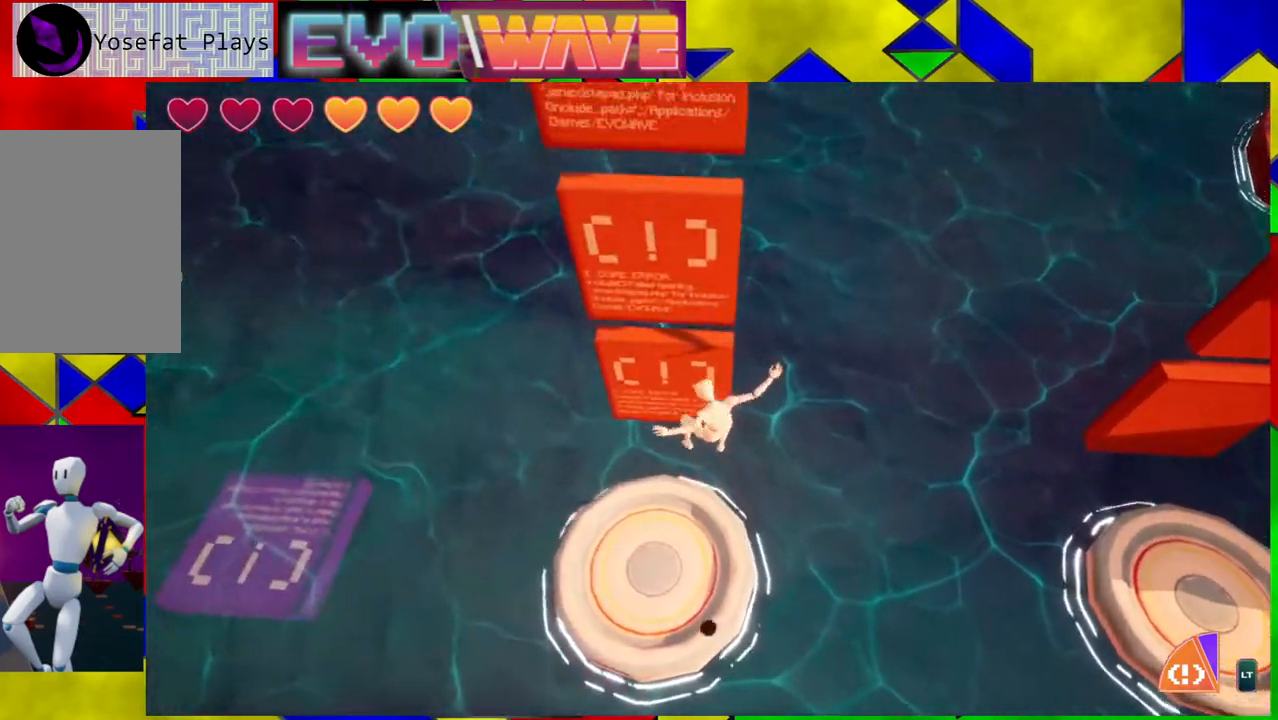
{"buttons": [], "left_stick": "center", "right_stick": "center", "events": [[167, "L2", "down"], [267, "L2", "up"], [333, "left_stick", "center"]]}
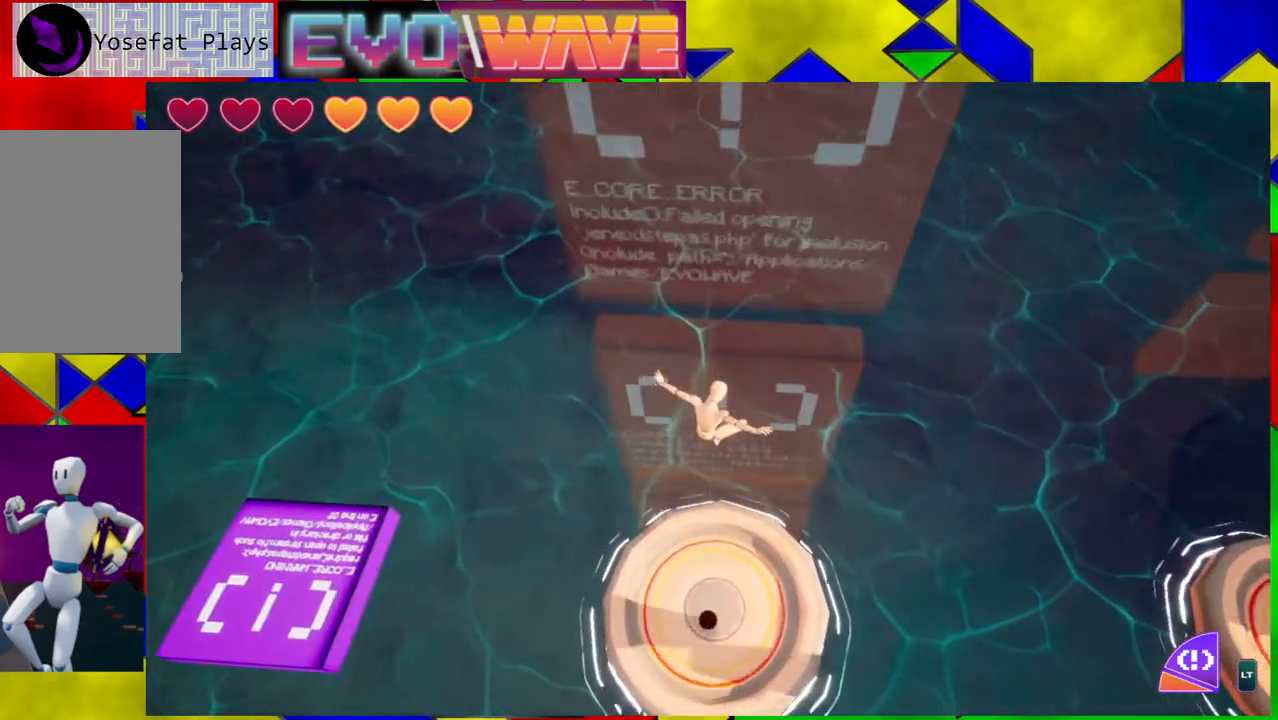
{"buttons": [], "left_stick": "right", "right_stick": "center", "events": [[67, "left_stick", "up-right"], [150, "left_stick", "center"], [433, "left_stick", "right"]]}
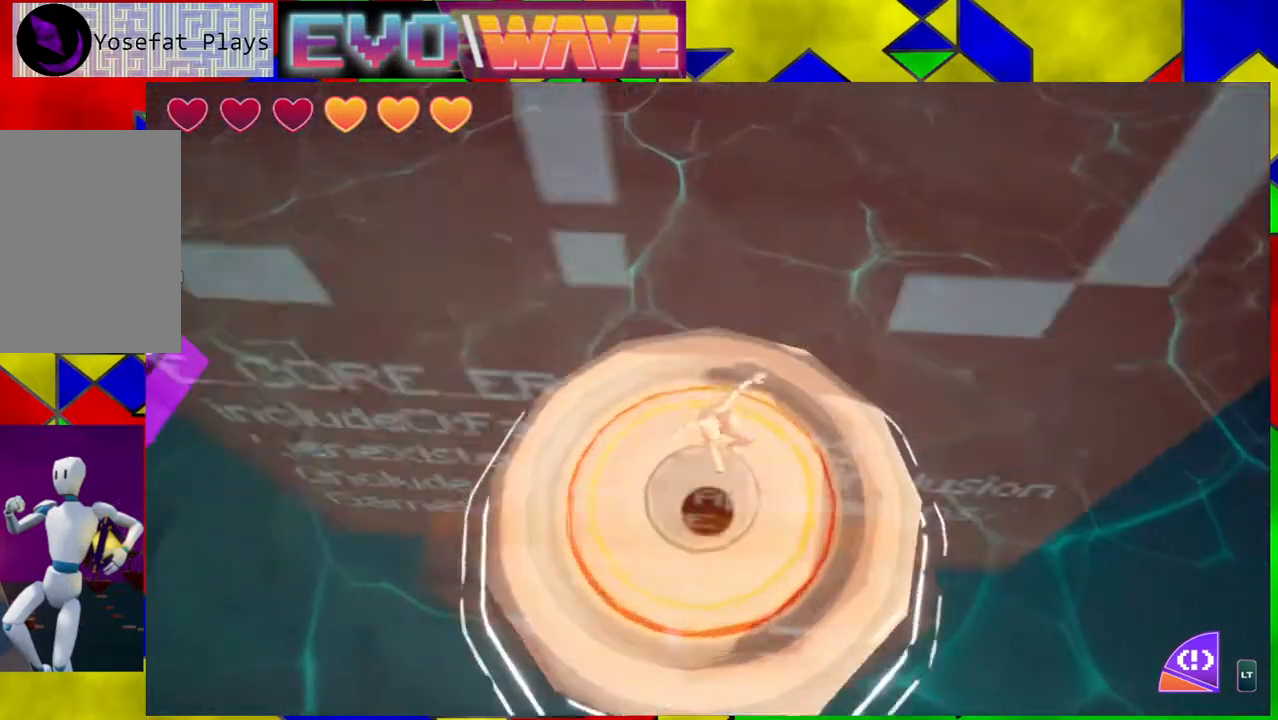
{"buttons": [], "left_stick": "right", "right_stick": "right", "events": [[450, "right_stick", "right"]]}
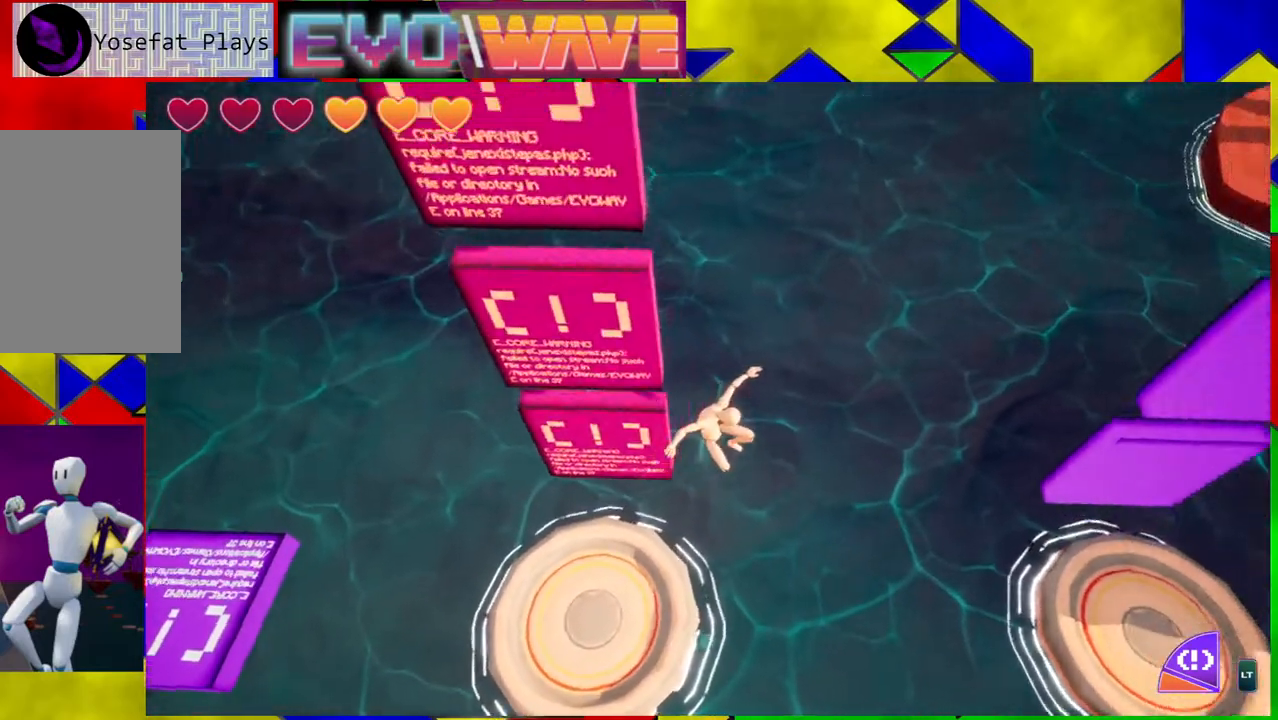
{"buttons": [], "left_stick": "up-right", "right_stick": "center", "events": [[383, "left_stick", "up-right"], [417, "right_stick", "center"]]}